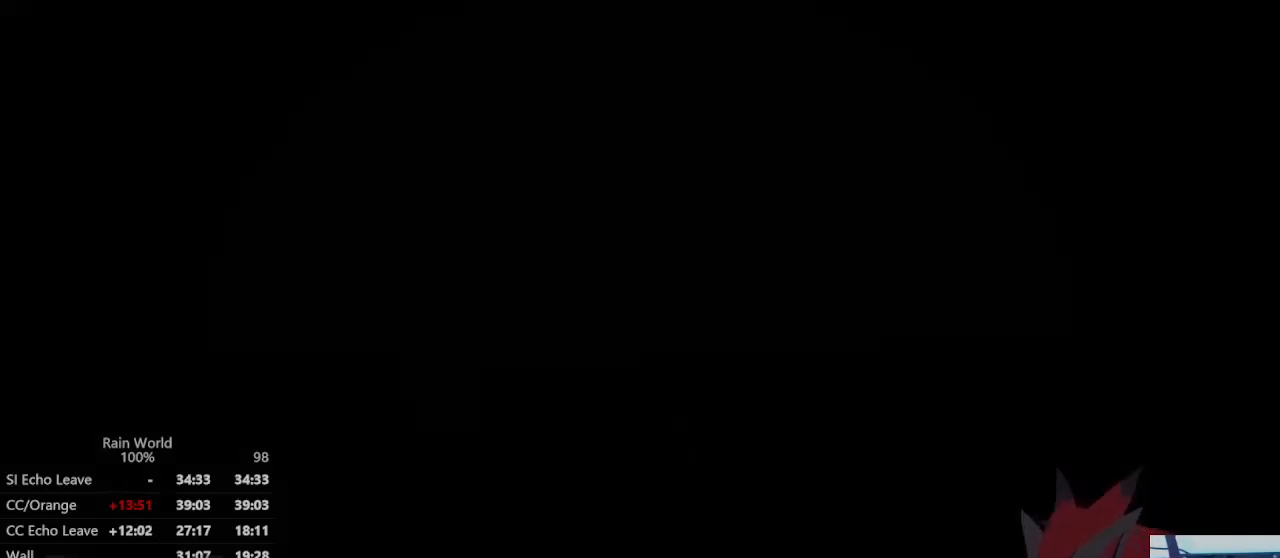
Gameplay with a controller (Xbox layout); each line is a JSON object with the inputs held at the frame after it (dt_ms = milliseconds from this image to that frame). "events" lists button and stick changes between this image and that frame as [ms after this image, input, new state], when the widget could be followed in between. Not read: DPAD_UP L2 R2 R3.
{"dt_ms": 500, "buttons": [], "left_stick": "center", "right_stick": "center", "events": [[33, "A", "up"], [133, "A", "down"], [200, "A", "up"], [267, "A", "down"], [367, "A", "up"], [433, "A", "down"], [500, "A", "up"]]}
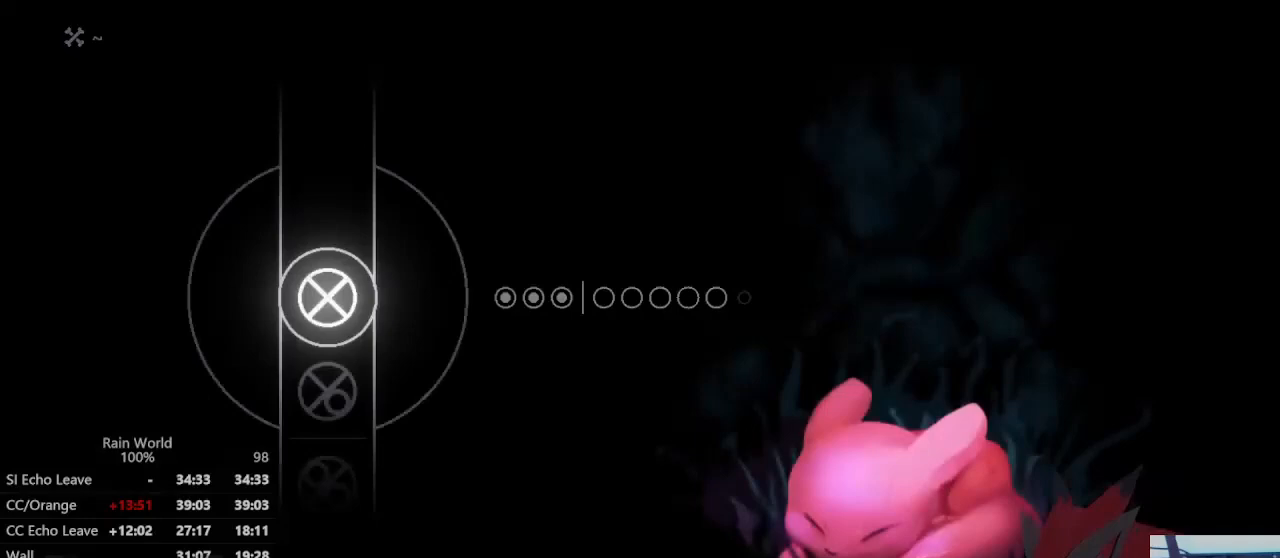
{"dt_ms": 500, "buttons": [], "left_stick": "center", "right_stick": "center", "events": [[100, "A", "down"], [167, "A", "up"]]}
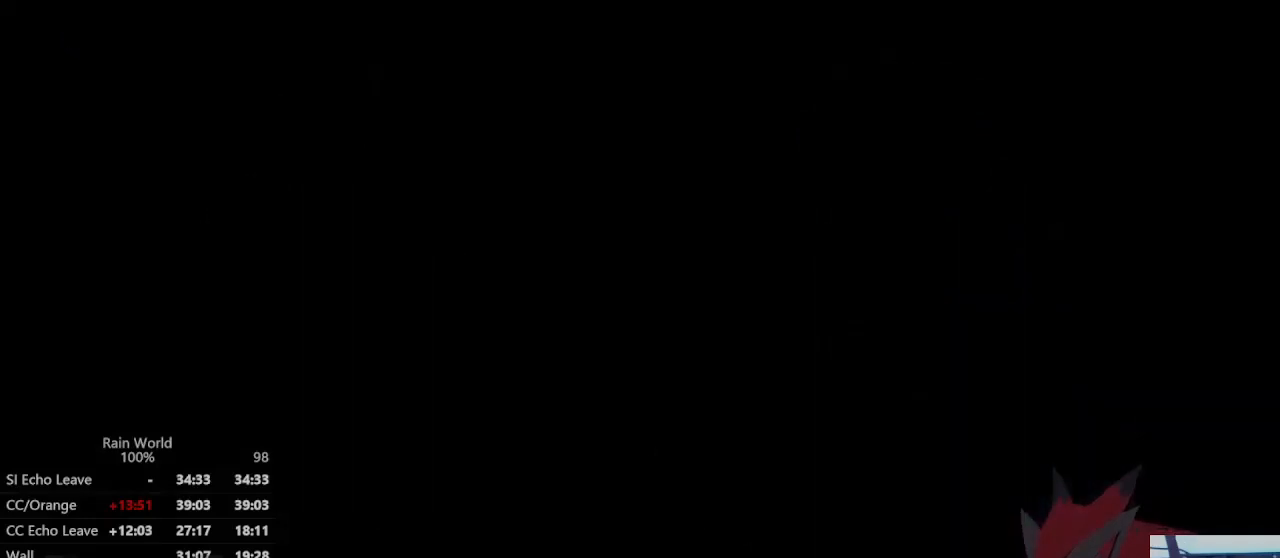
{"dt_ms": 500, "buttons": [], "left_stick": "center", "right_stick": "center", "events": []}
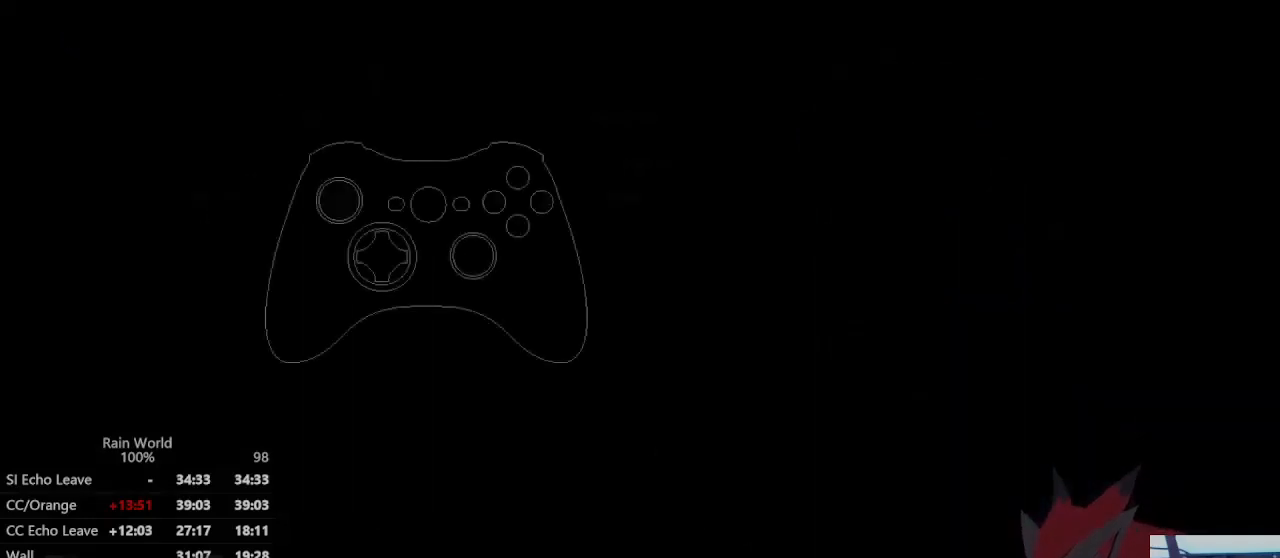
{"dt_ms": 500, "buttons": ["DPAD_LEFT"], "left_stick": "center", "right_stick": "center", "events": [[367, "DPAD_LEFT", "down"]]}
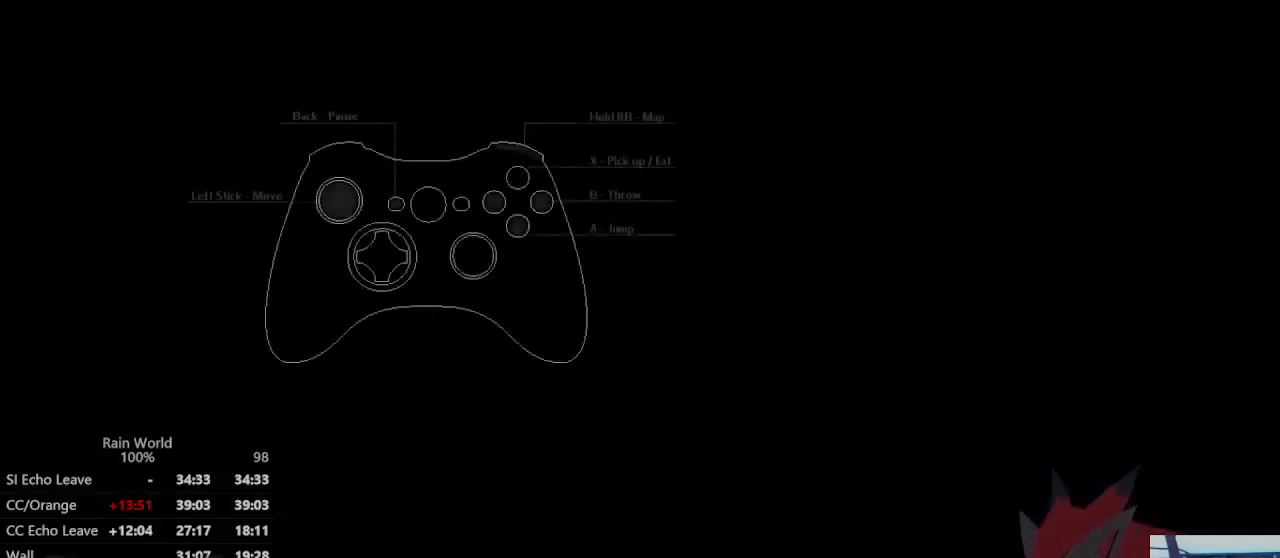
{"dt_ms": 500, "buttons": [], "left_stick": "center", "right_stick": "center", "events": [[33, "DPAD_LEFT", "up"], [233, "DPAD_LEFT", "down"], [400, "DPAD_LEFT", "up"]]}
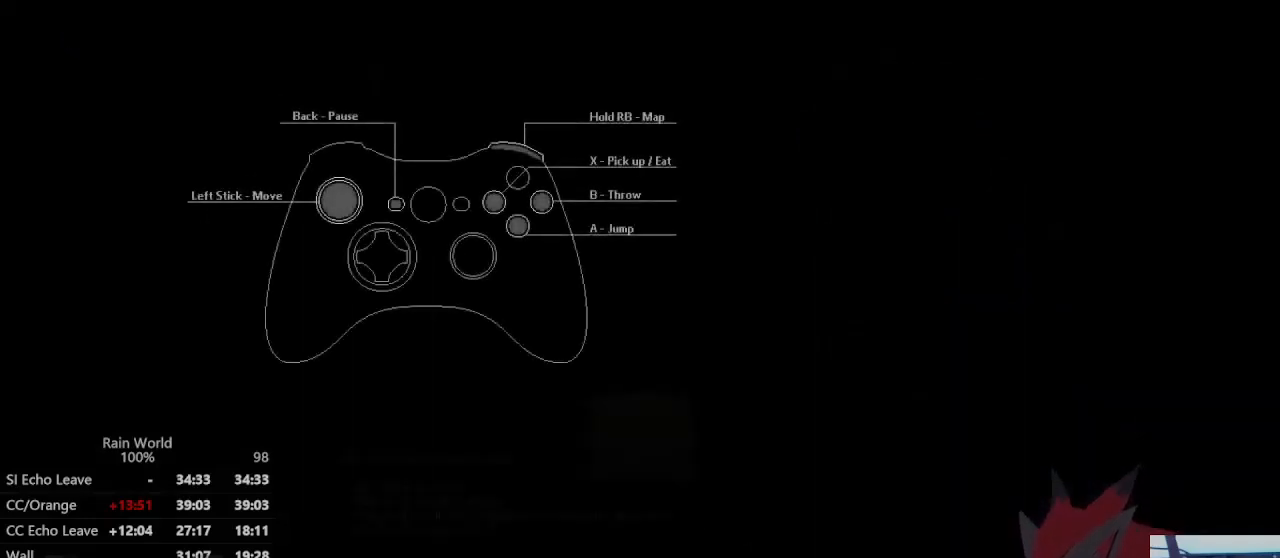
{"dt_ms": 500, "buttons": ["DPAD_LEFT"], "left_stick": "center", "right_stick": "center", "events": [[100, "DPAD_LEFT", "down"], [267, "DPAD_LEFT", "up"], [467, "DPAD_LEFT", "down"]]}
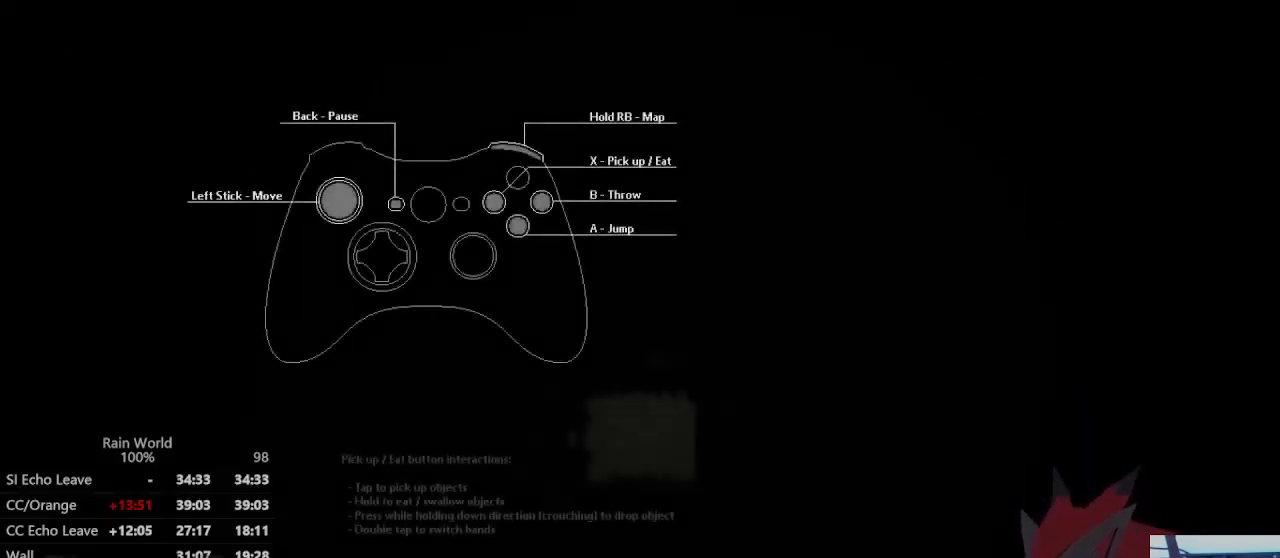
{"dt_ms": 500, "buttons": [], "left_stick": "center", "right_stick": "center", "events": [[133, "DPAD_LEFT", "up"], [333, "DPAD_LEFT", "down"], [500, "DPAD_LEFT", "up"]]}
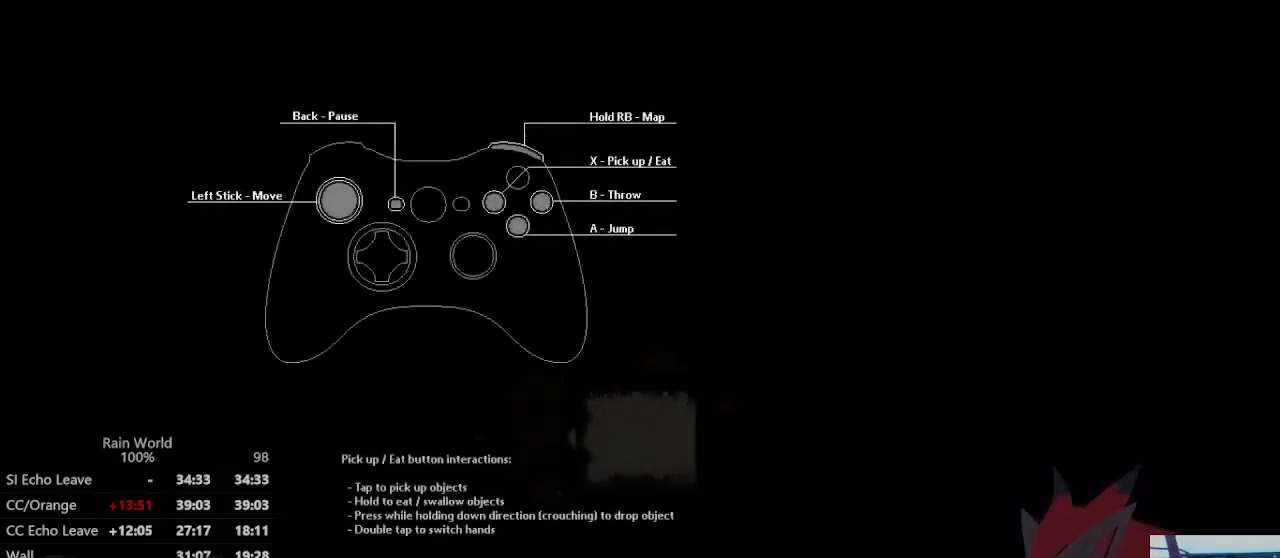
{"dt_ms": 500, "buttons": [], "left_stick": "center", "right_stick": "center", "events": [[200, "DPAD_LEFT", "down"], [367, "DPAD_LEFT", "up"]]}
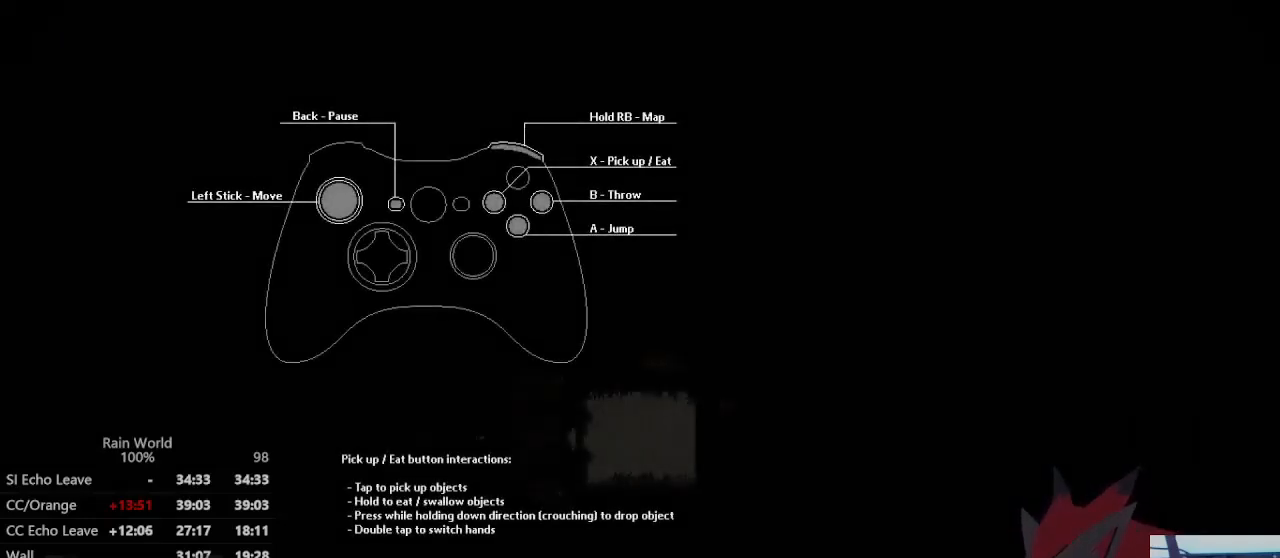
{"dt_ms": 500, "buttons": ["A"], "left_stick": "center", "right_stick": "center", "events": [[33, "DPAD_LEFT", "down"], [200, "DPAD_LEFT", "up"], [333, "A", "down"], [400, "A", "up"], [467, "A", "down"]]}
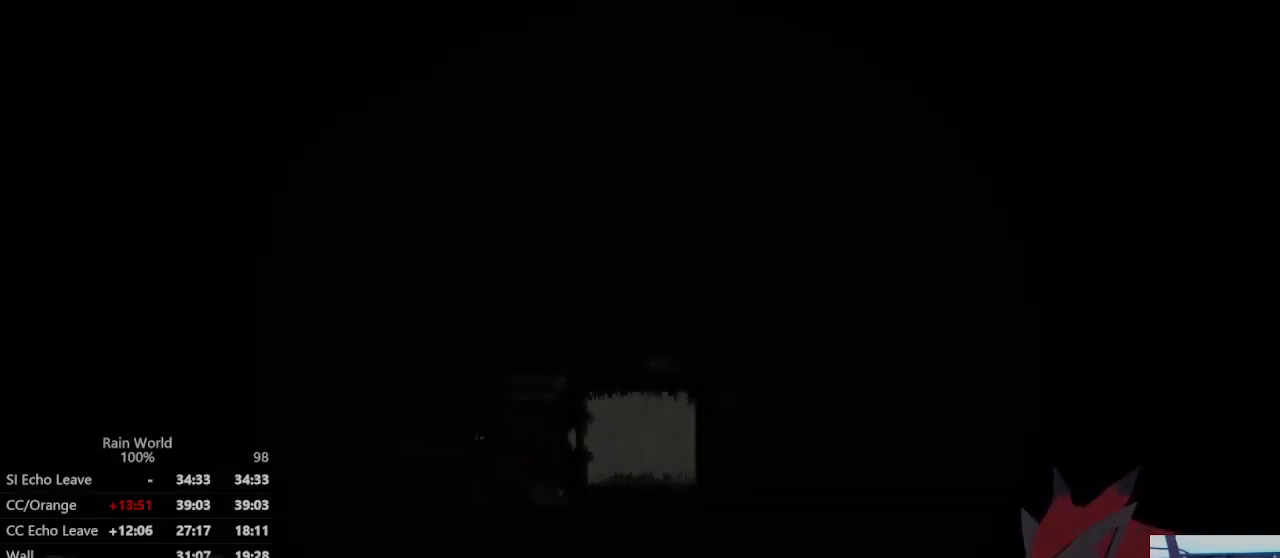
{"dt_ms": 500, "buttons": ["A"], "left_stick": "center", "right_stick": "center", "events": [[67, "A", "up"], [133, "A", "down"], [233, "A", "up"], [300, "A", "down"], [400, "A", "up"], [500, "A", "down"]]}
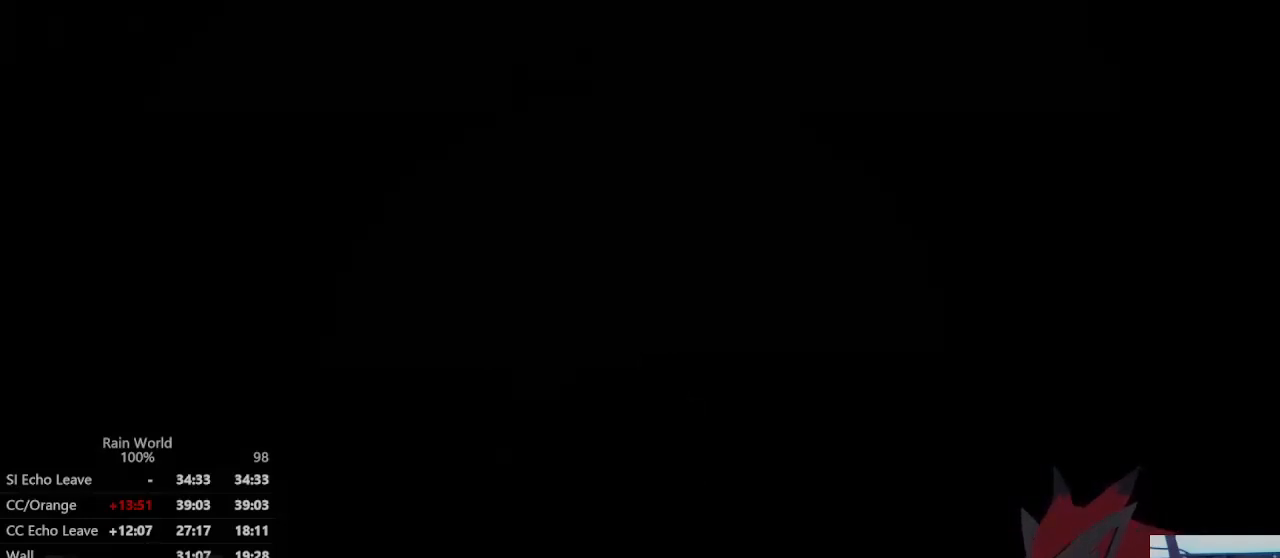
{"dt_ms": 500, "buttons": [], "left_stick": "center", "right_stick": "center", "events": [[100, "A", "up"], [200, "A", "down"], [300, "A", "up"], [367, "A", "down"], [467, "A", "up"]]}
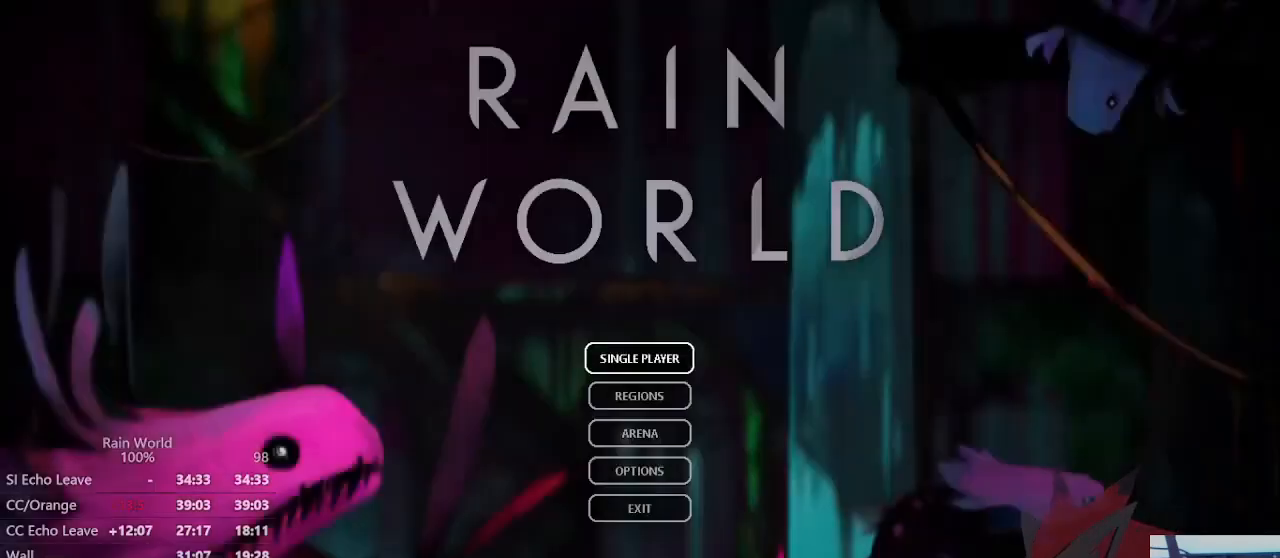
{"dt_ms": 1000, "buttons": ["A"], "left_stick": "center", "right_stick": "center"}
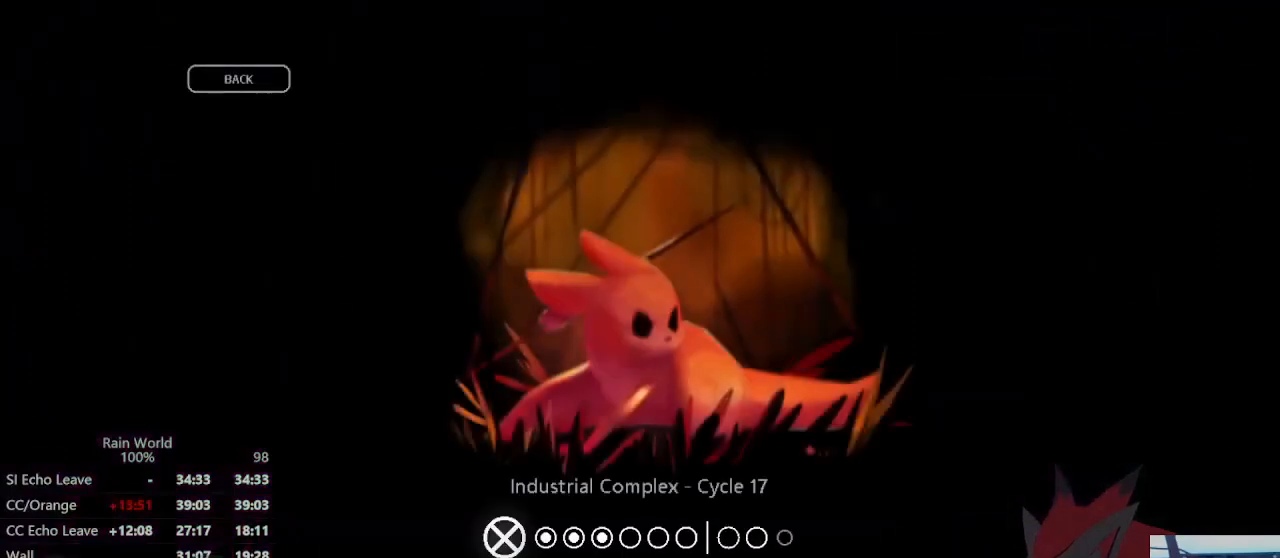
{"dt_ms": 500, "buttons": ["A"], "left_stick": "center", "right_stick": "center", "events": []}
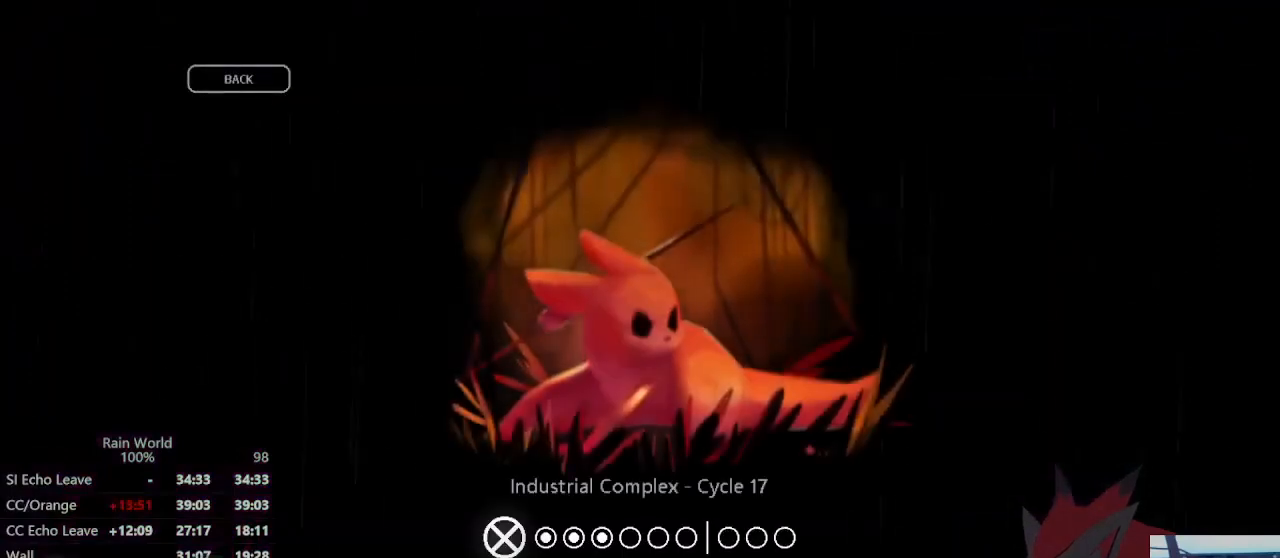
{"dt_ms": 500, "buttons": ["A"], "left_stick": "center", "right_stick": "center", "events": []}
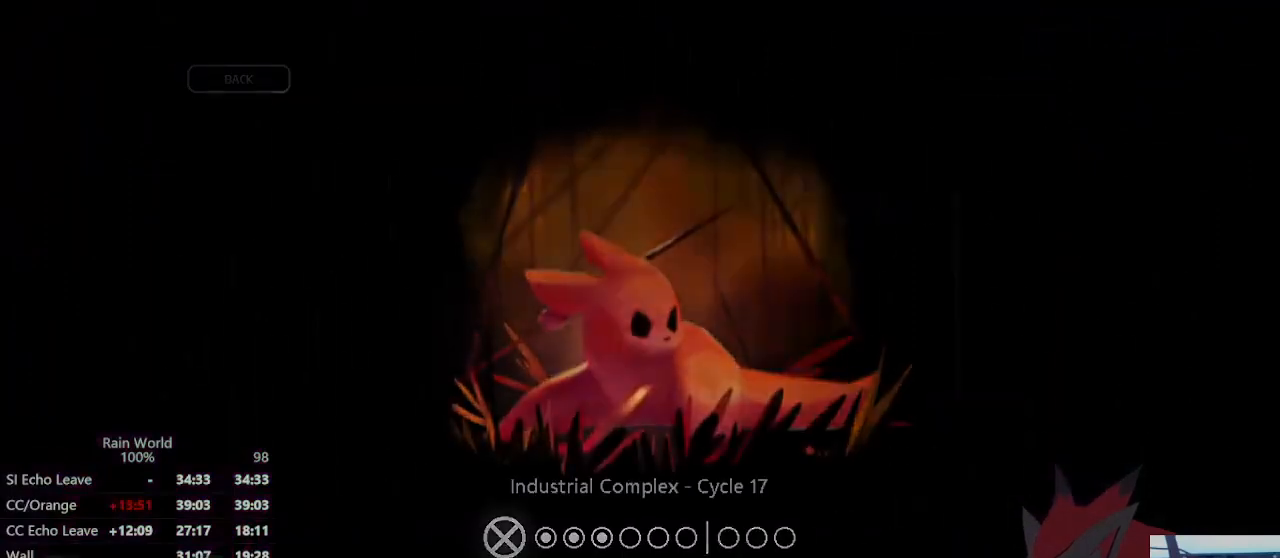
{"dt_ms": 500, "buttons": ["A"], "left_stick": "center", "right_stick": "center", "events": []}
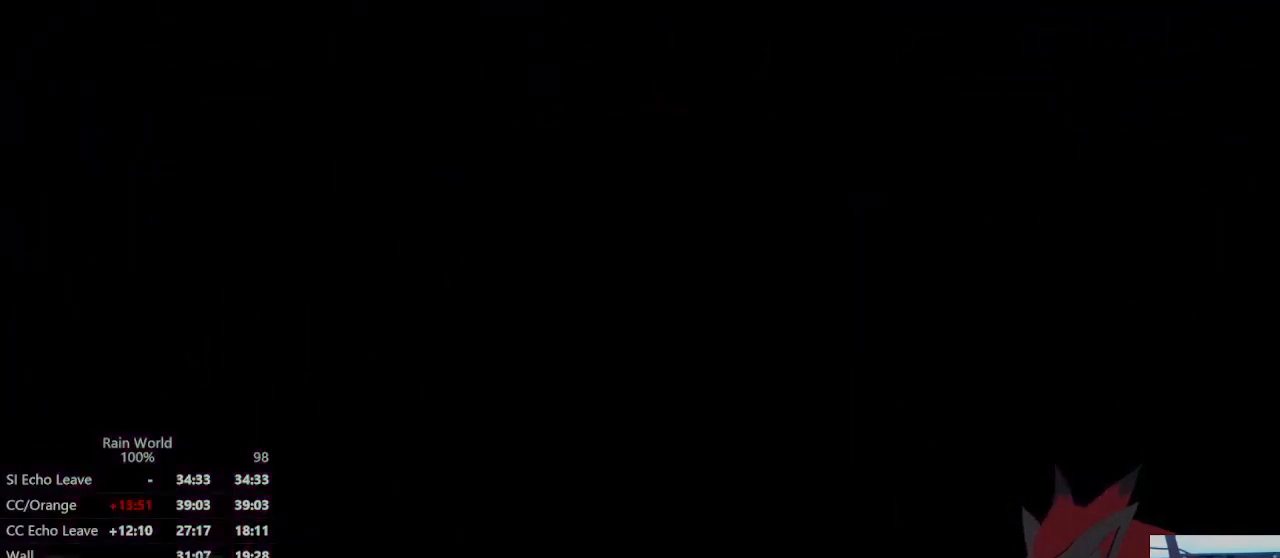
{"dt_ms": 1000, "buttons": ["X"], "left_stick": "center", "right_stick": "center"}